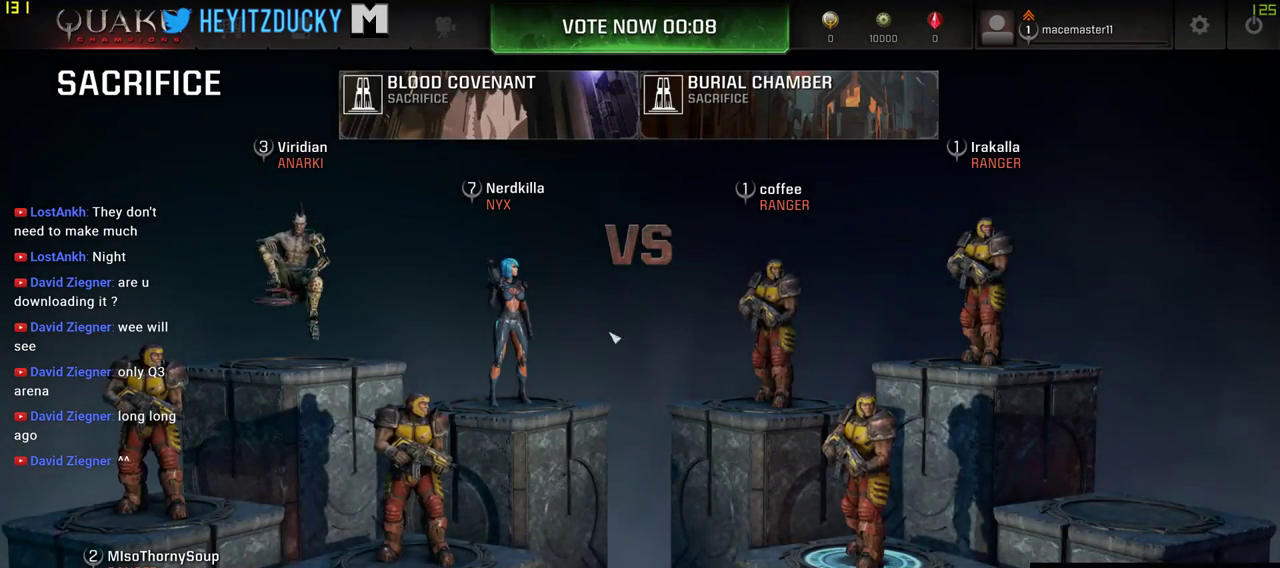
Gameplay with keyboard and mouse; each line is a JSON object with the keys and mouse buttons held at the frame after it. "events" lists presses ("down") and releases ("up") of "1", "2", "3", "4", "5", "a", "alt", "c", "ctrl", "d", "e", "f", "q", "r", "s", "shift", "space", "tab", "v", "w", "x", "z", "mouse_left", "mouse_middle", "mouse_right", "mouse_wheel_up" and "mouse_wheel_down" between this image and that frame as [ms after this image, input, new state], when the widget could be followed in between. "mouse_left", "mouse_middle", "mouse_right", "mouse_wheel_up", "mouse_wheel_down" = the "left", "middle", "right", "wheel_up", "wheel_down" buttons of the "mouse" list. No other keys are recorded. Mouse movement is not recorded.
{"keys": [], "mouse": ["left"], "events": [[466, "mouse_left", "down"]]}
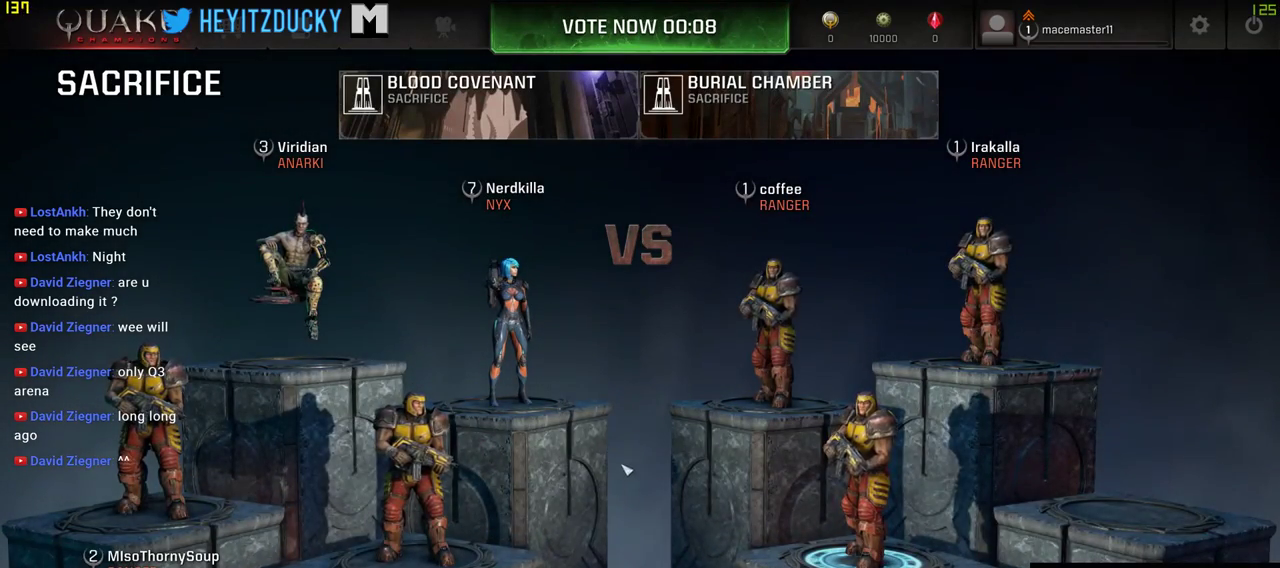
{"keys": [], "mouse": [], "events": [[350, "mouse_left", "up"]]}
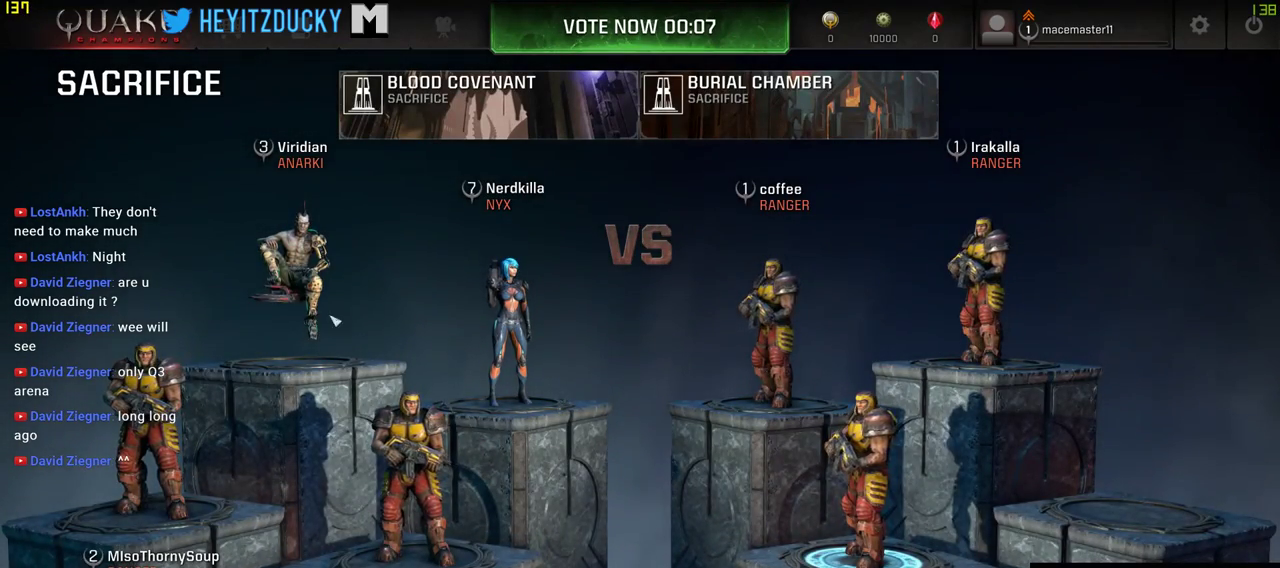
{"keys": [], "mouse": [], "events": []}
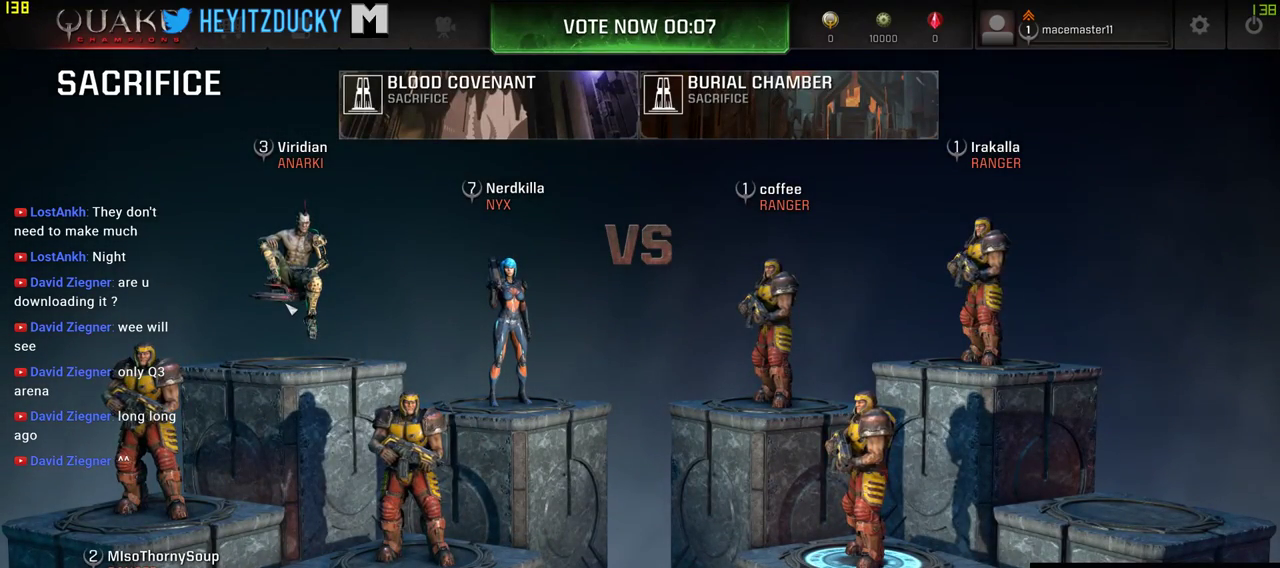
{"keys": [], "mouse": [], "events": []}
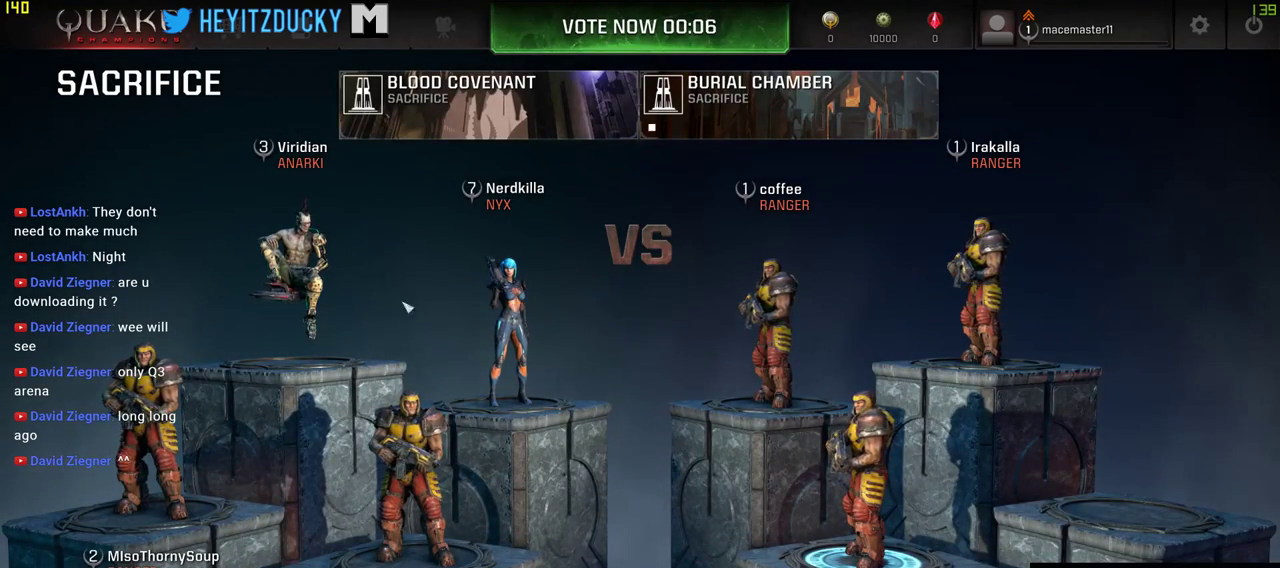
{"keys": [], "mouse": [], "events": []}
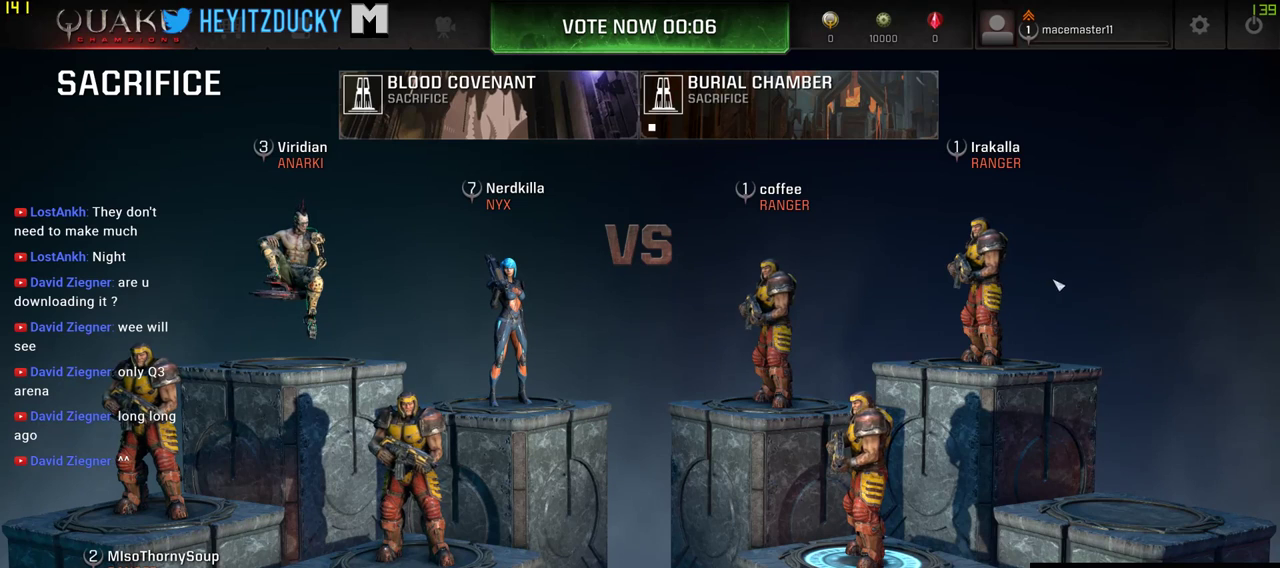
{"keys": [], "mouse": [], "events": []}
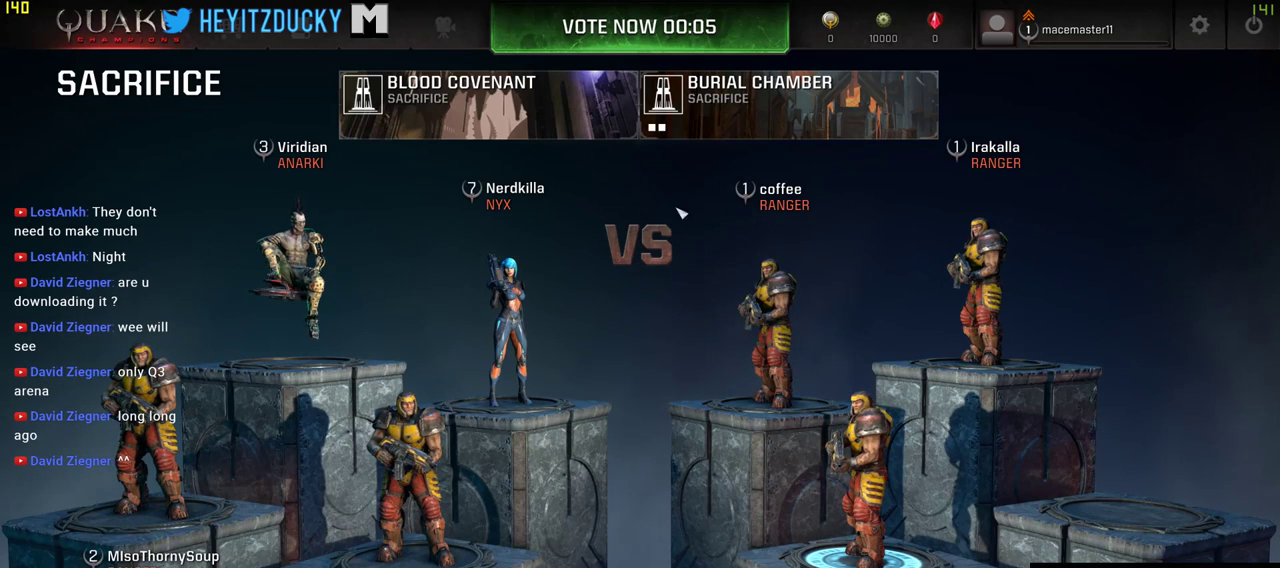
{"keys": [], "mouse": [], "events": []}
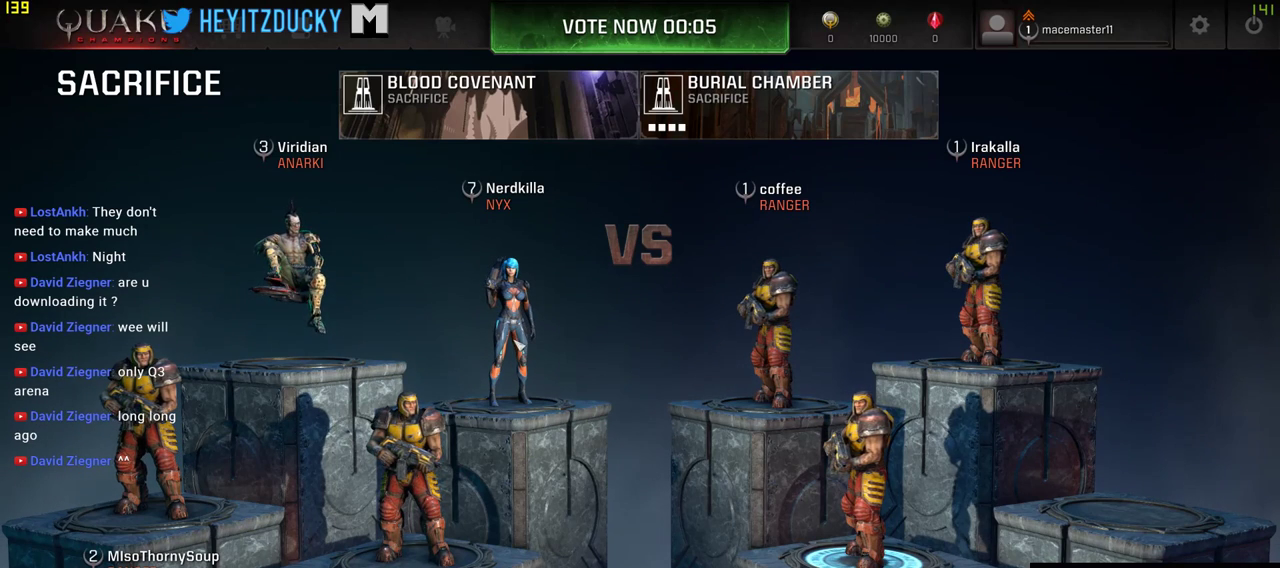
{"keys": [], "mouse": [], "events": []}
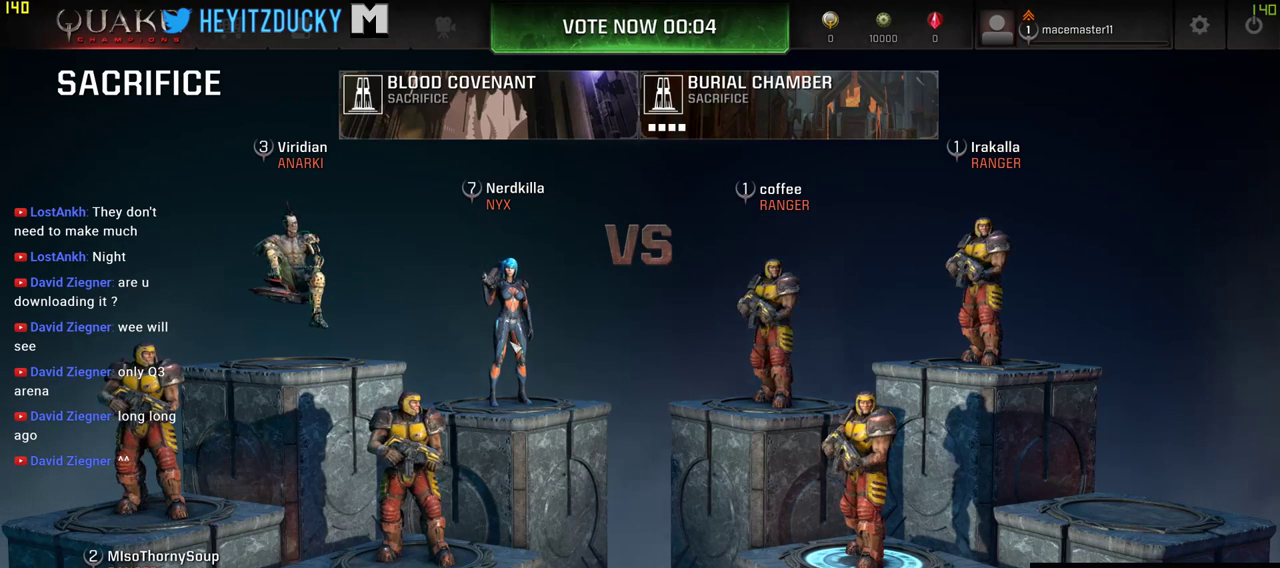
{"keys": [], "mouse": [], "events": []}
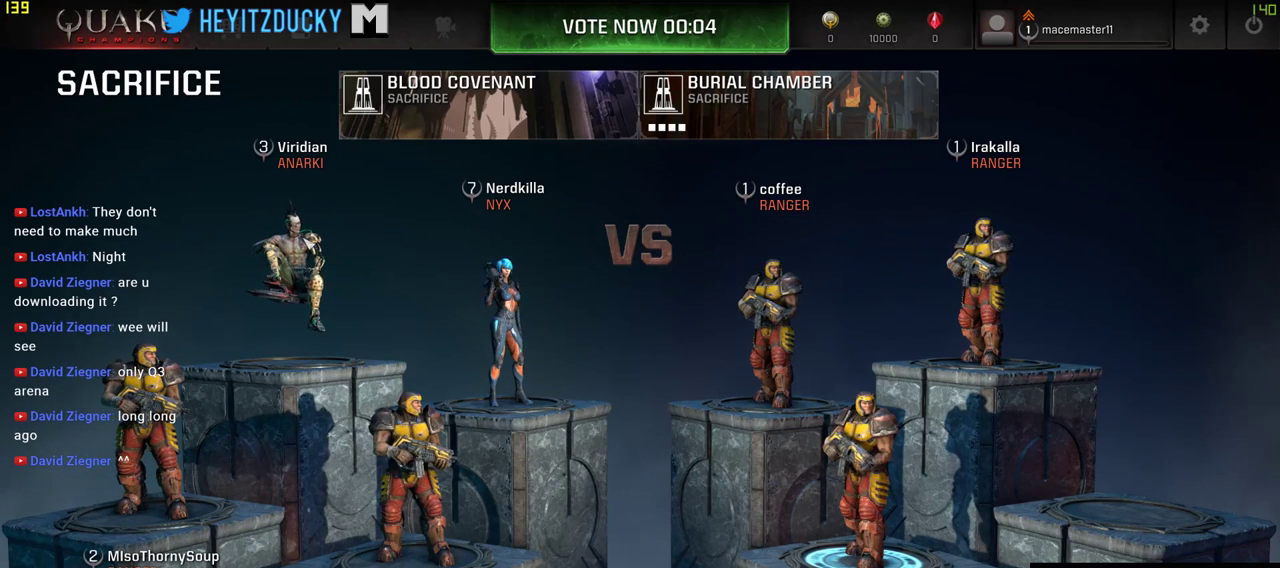
{"keys": [], "mouse": [], "events": []}
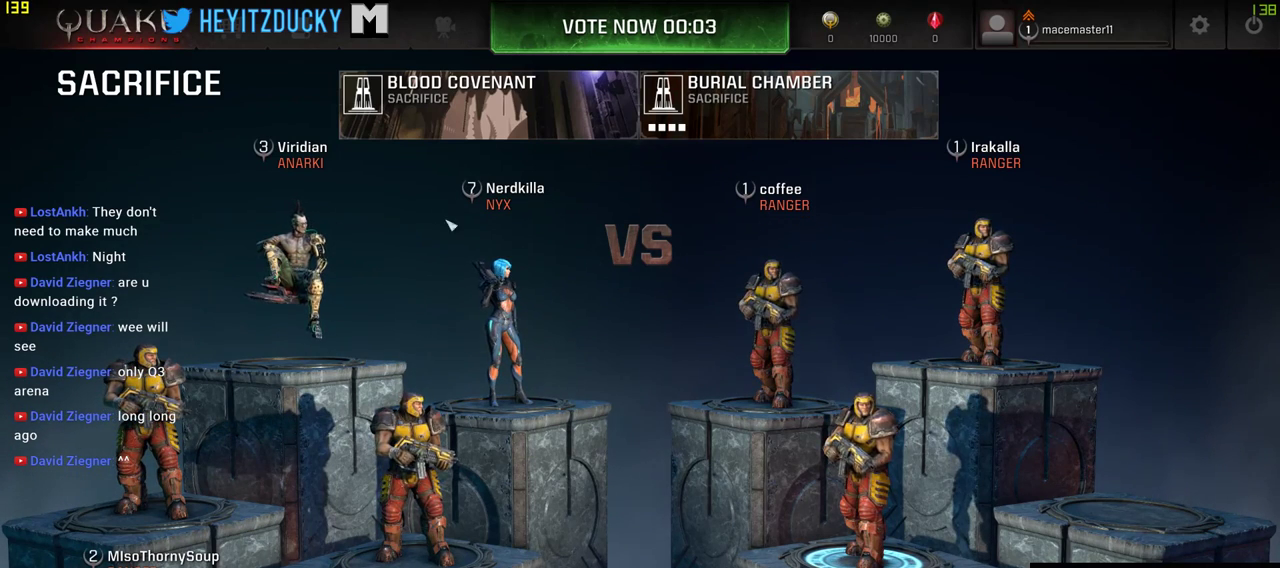
{"keys": [], "mouse": [], "events": []}
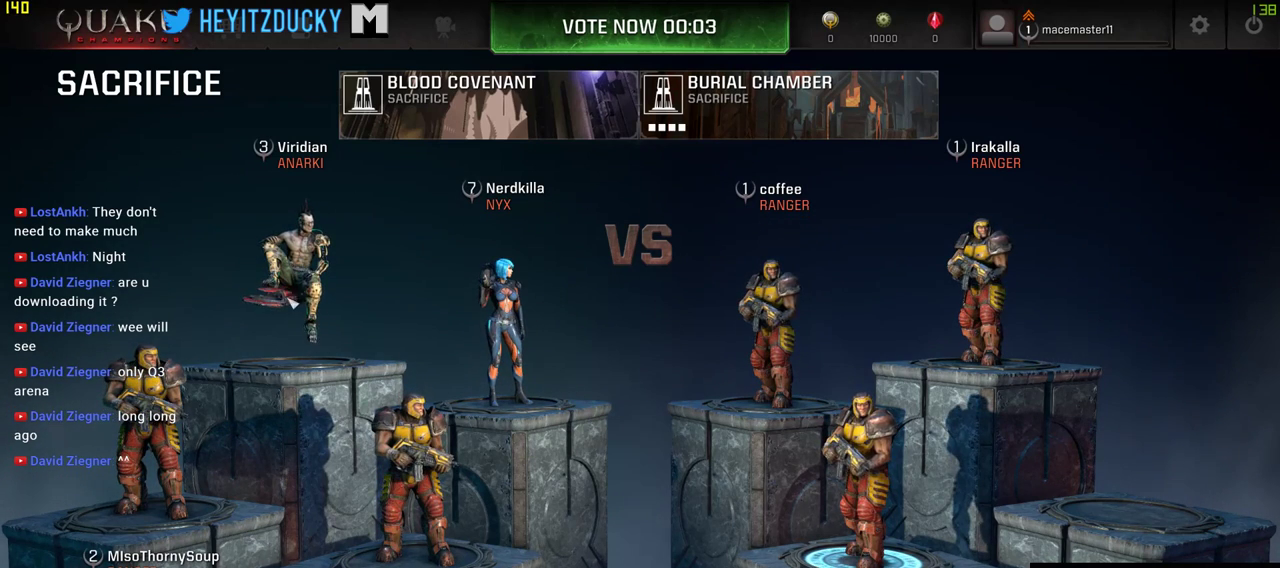
{"keys": [], "mouse": [], "events": [[383, "mouse_left", "down"], [483, "mouse_left", "up"]]}